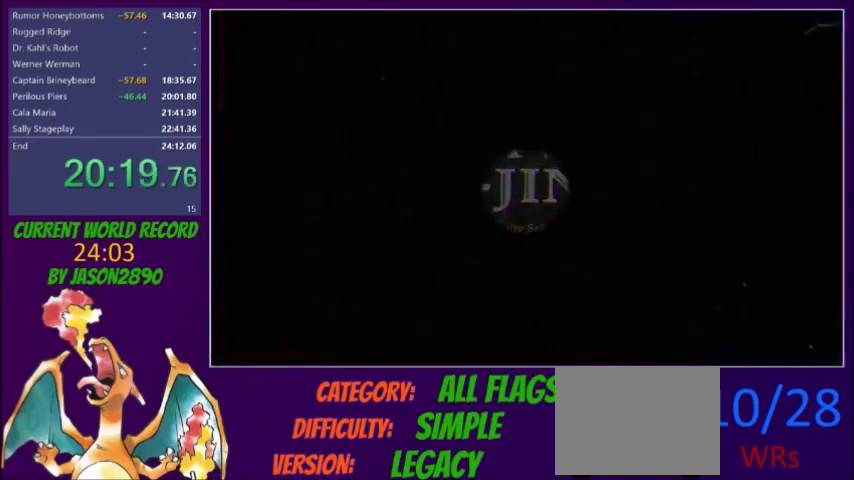
Gameplay with a controller (Xbox layout); each line is a JSON object with the inputs held at the frame after it. "events" lists button and stick changes between this image and that frame as [ms after this image, input, new state], when the widget could be followed in between. Not read: L3 R3 left_stick right_stick.
{"buttons": [], "events": [[34, "A", "up"]]}
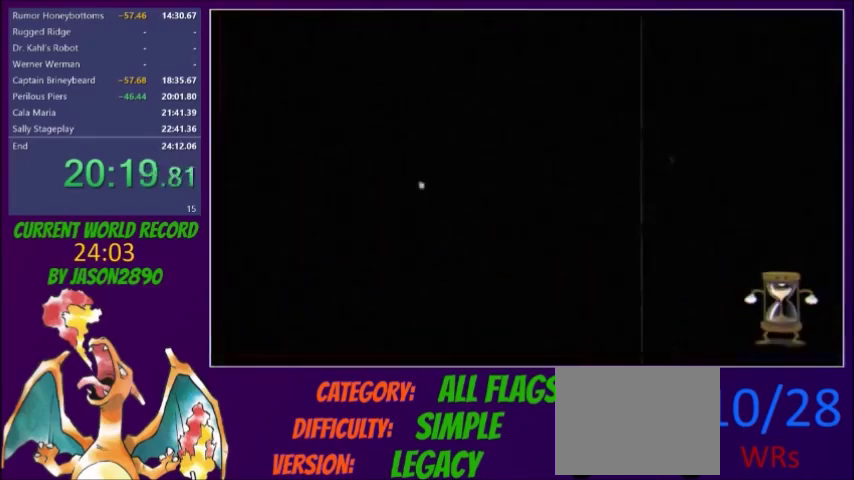
{"buttons": [], "events": []}
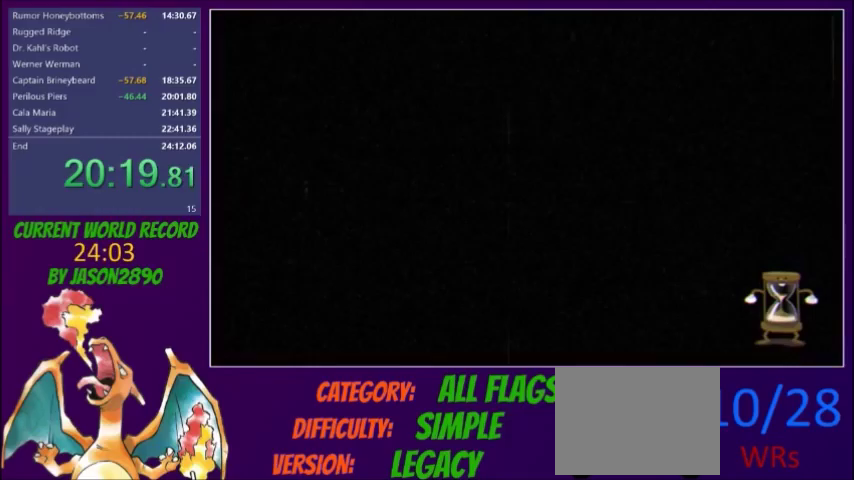
{"buttons": [], "events": []}
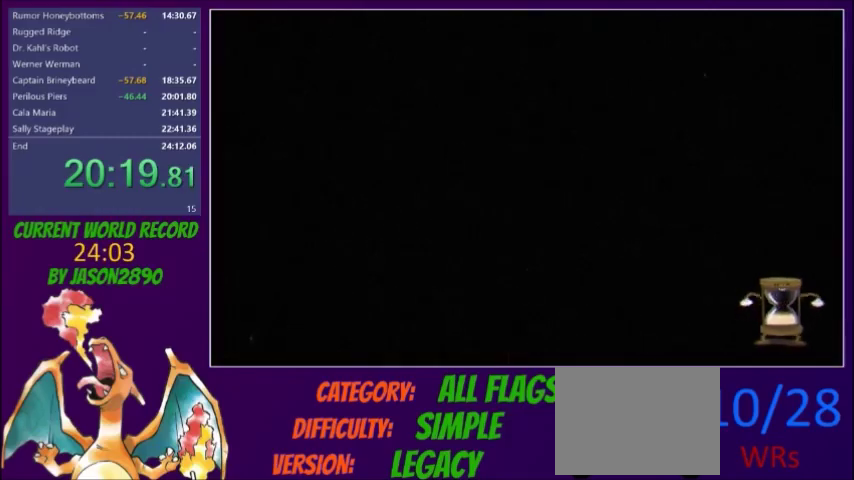
{"buttons": [], "events": []}
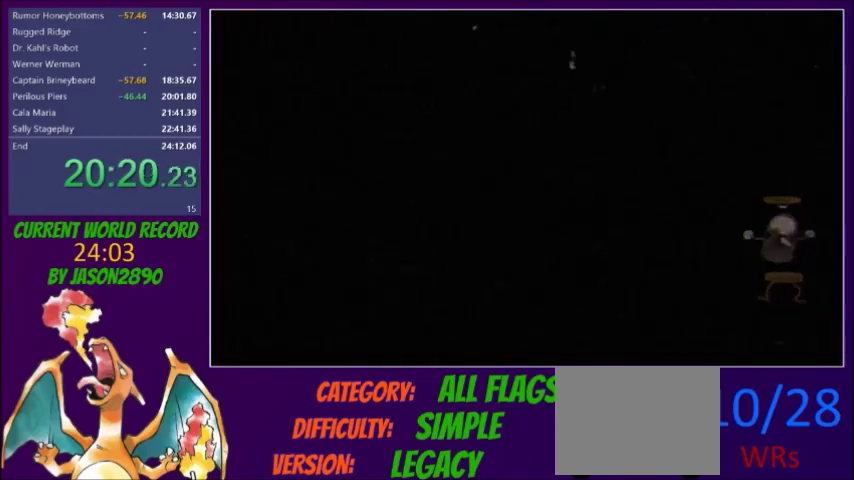
{"buttons": [], "events": []}
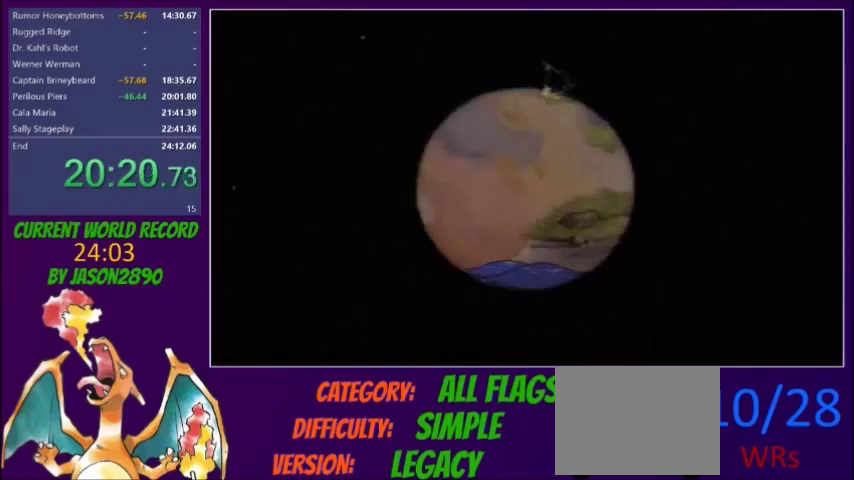
{"buttons": ["L2"], "events": [[500, "L2", "down"]]}
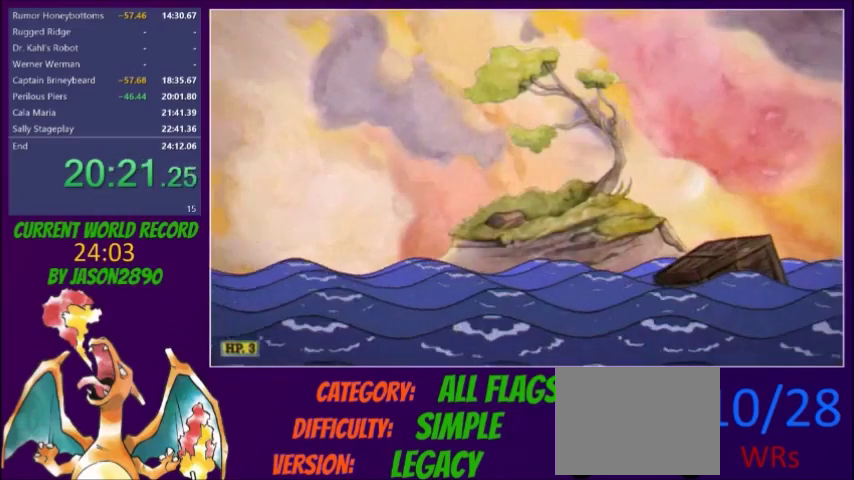
{"buttons": ["L2"], "events": []}
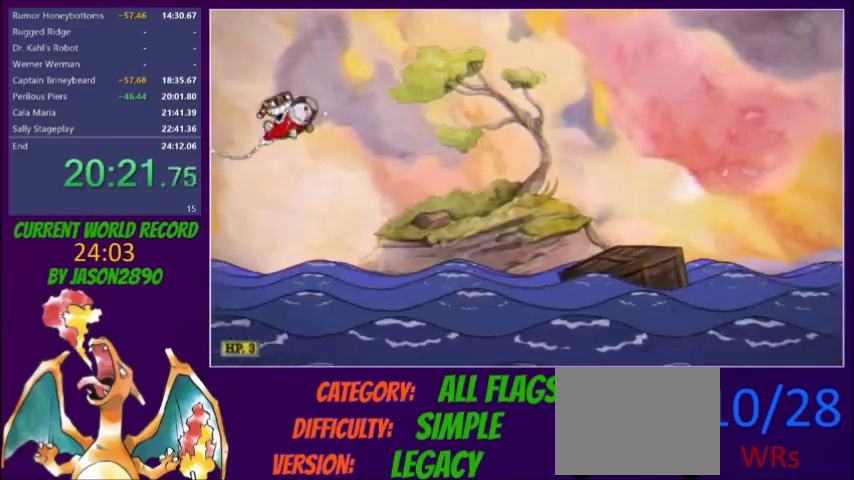
{"buttons": ["L2"], "events": []}
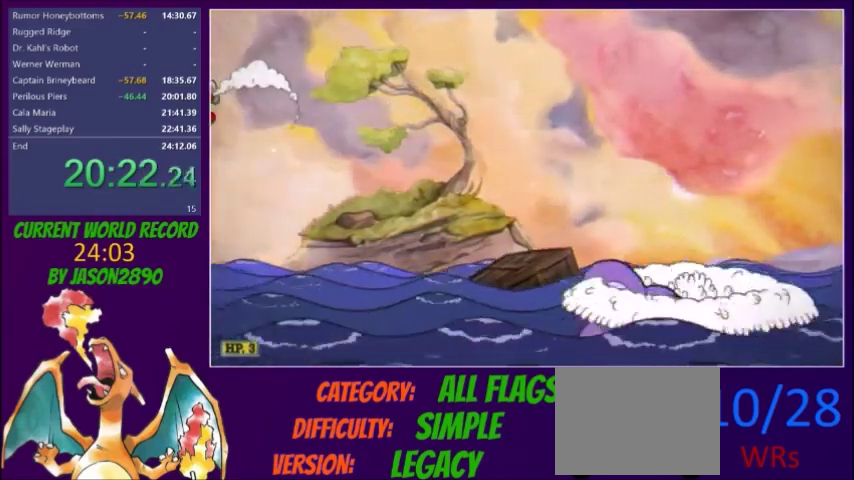
{"buttons": ["L2"], "events": []}
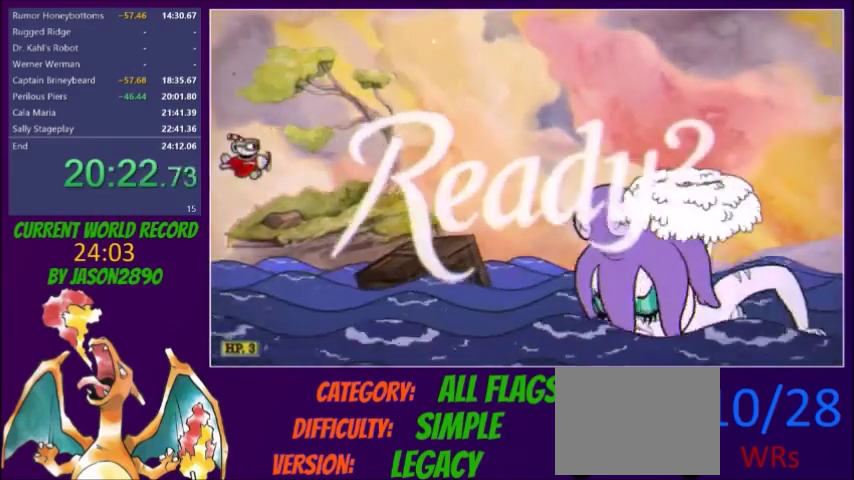
{"buttons": ["L2", "DPAD_RIGHT"], "events": [[100, "DPAD_RIGHT", "down"]]}
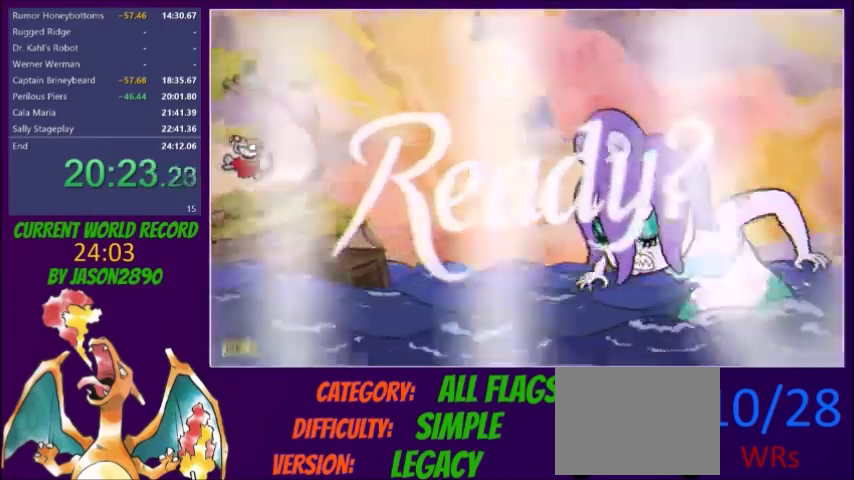
{"buttons": ["L2", "DPAD_UP", "DPAD_RIGHT"], "events": [[201, "DPAD_UP", "down"], [334, "DPAD_UP", "up"], [467, "DPAD_UP", "down"]]}
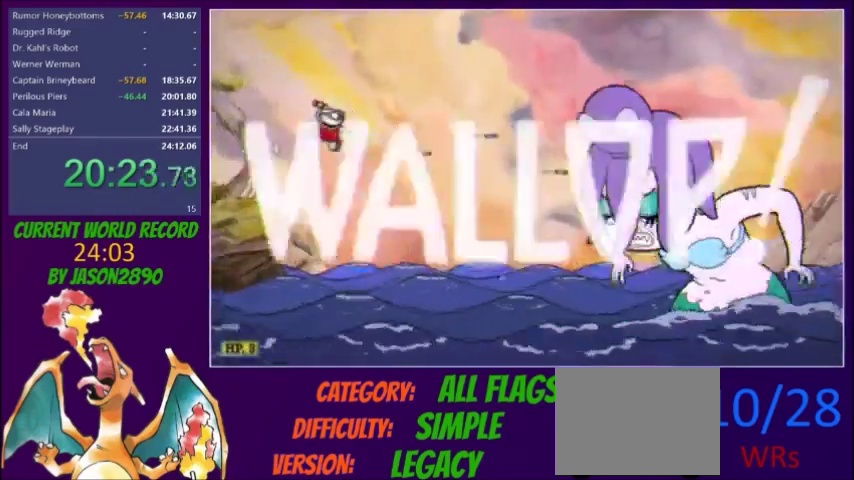
{"buttons": ["L2", "DPAD_RIGHT"], "events": [[33, "DPAD_UP", "up"]]}
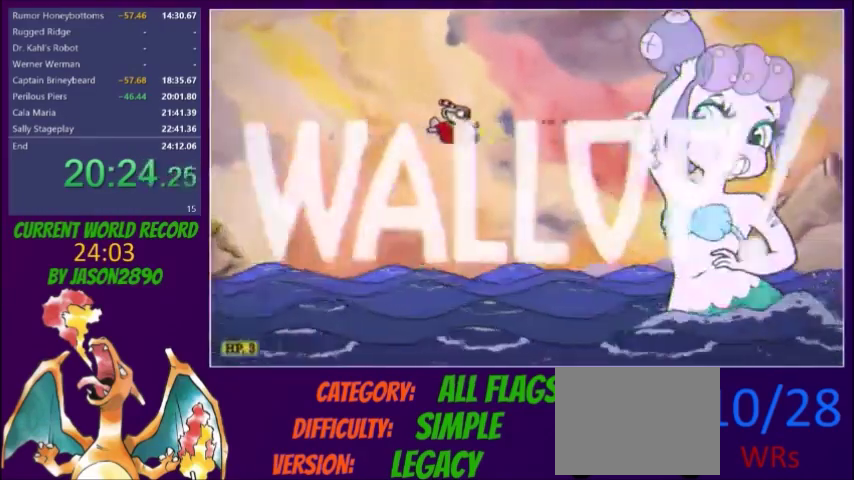
{"buttons": ["X", "L2"], "events": [[434, "X", "down"], [501, "DPAD_RIGHT", "up"]]}
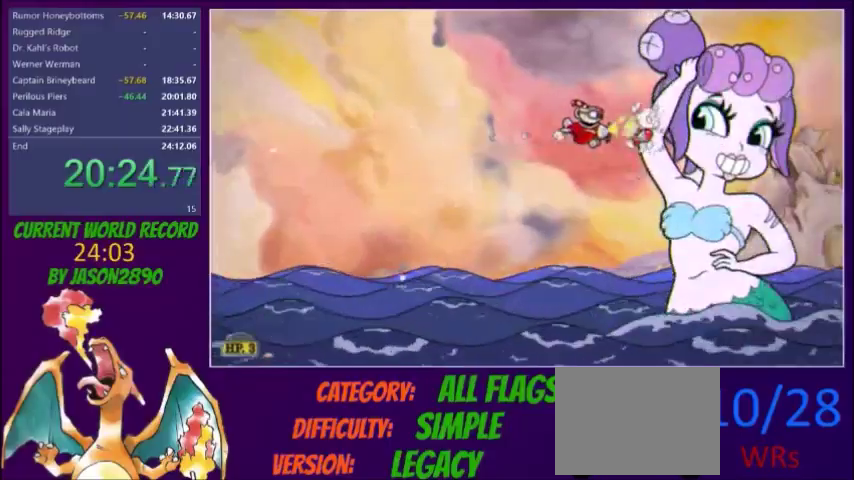
{"buttons": ["X", "L2"], "events": [[33, "DPAD_LEFT", "down"], [67, "X", "up"], [100, "DPAD_LEFT", "up"], [500, "X", "down"]]}
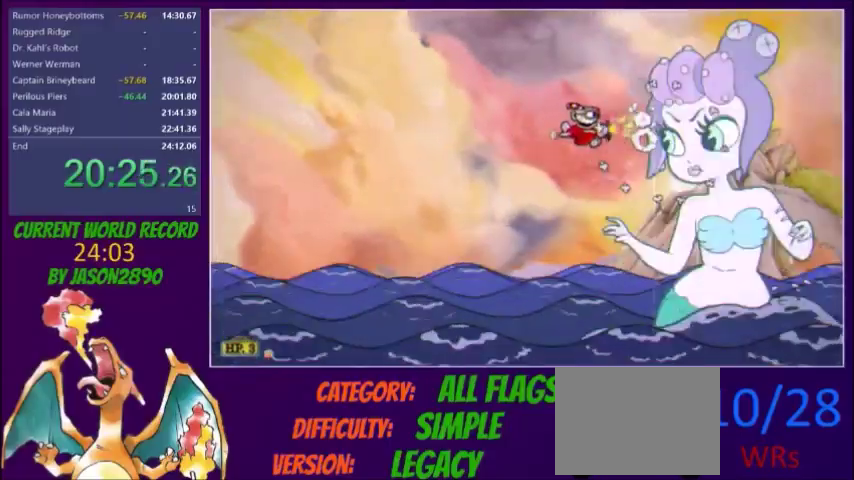
{"buttons": ["L2"], "events": [[100, "DPAD_LEFT", "down"], [167, "DPAD_LEFT", "up"], [167, "X", "up"]]}
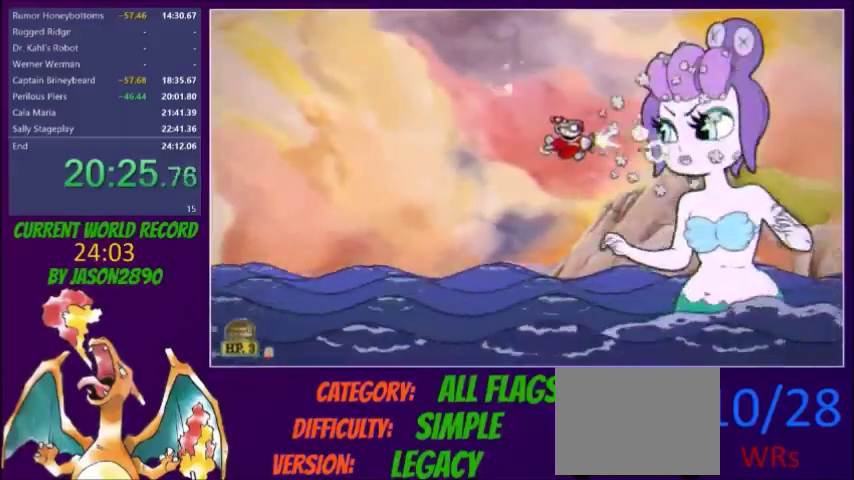
{"buttons": ["L2"], "events": [[100, "X", "down"], [267, "X", "up"]]}
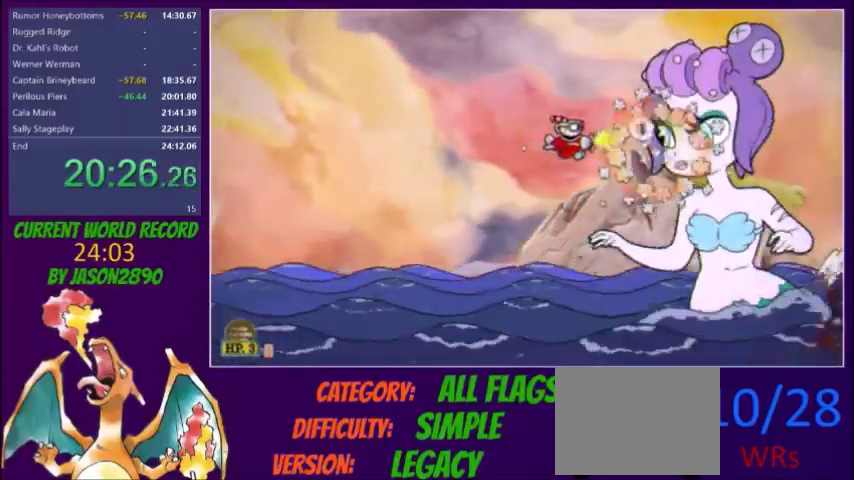
{"buttons": ["L2"], "events": [[234, "X", "down"], [401, "X", "up"]]}
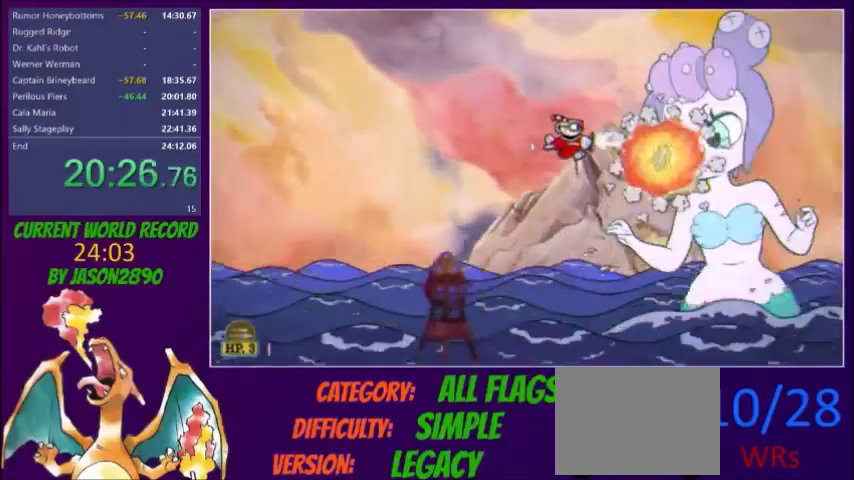
{"buttons": ["X", "L2"], "events": [[367, "X", "down"]]}
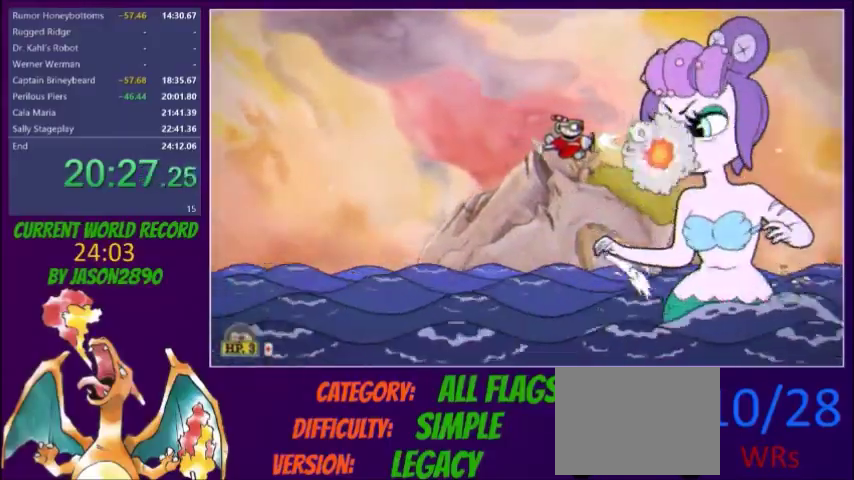
{"buttons": ["X", "L2"], "events": [[34, "X", "up"], [467, "X", "down"]]}
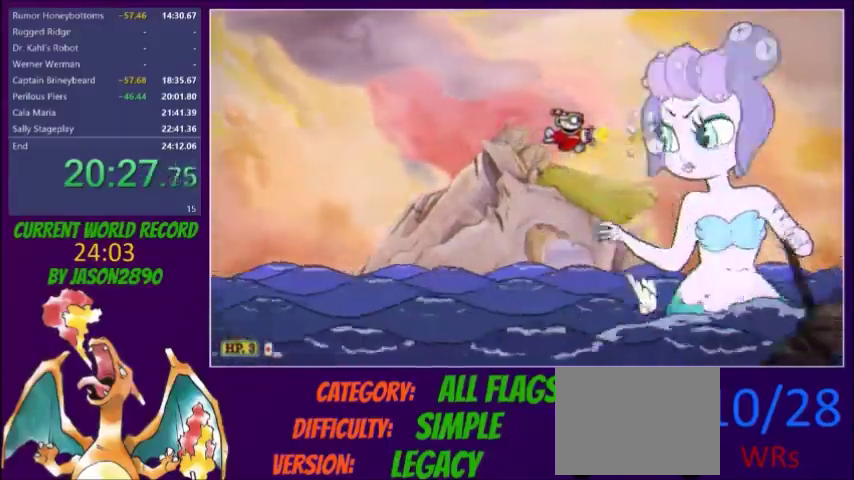
{"buttons": ["L2"], "events": [[33, "X", "up"]]}
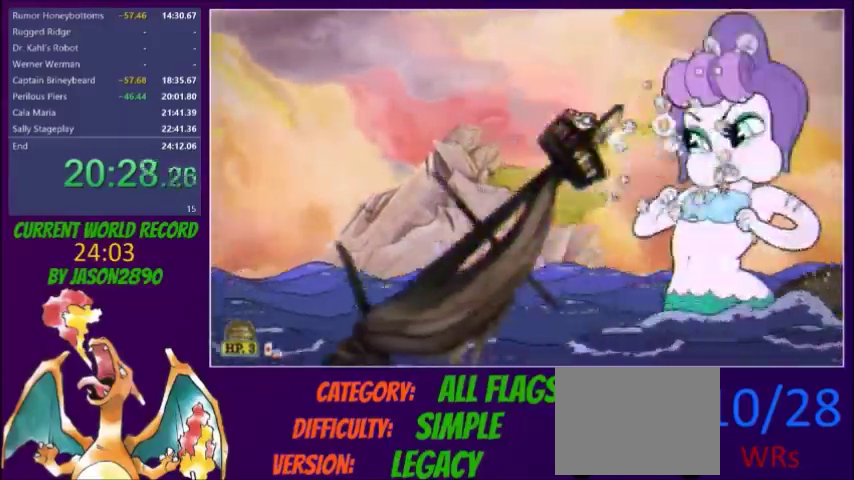
{"buttons": ["L2", "DPAD_LEFT"], "events": [[67, "X", "down"], [134, "X", "up"], [201, "DPAD_LEFT", "down"], [267, "DPAD_LEFT", "up"], [401, "DPAD_LEFT", "down"]]}
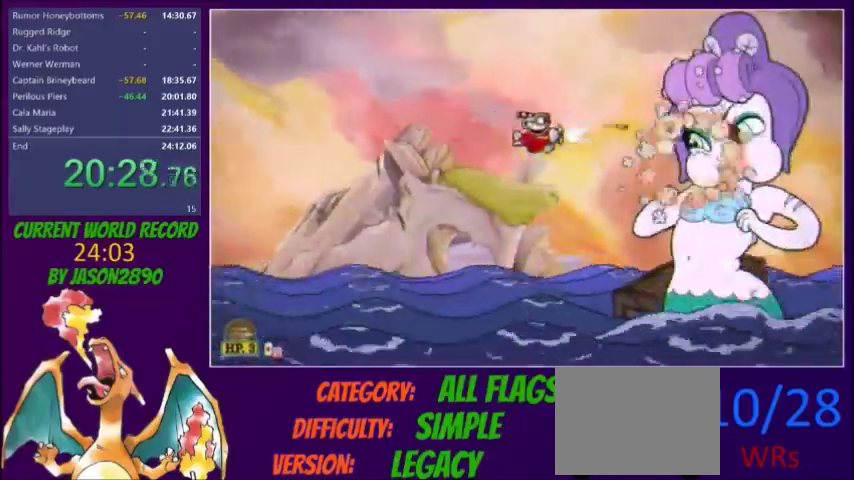
{"buttons": ["L2", "DPAD_DOWN", "DPAD_LEFT"], "events": [[500, "DPAD_DOWN", "down"]]}
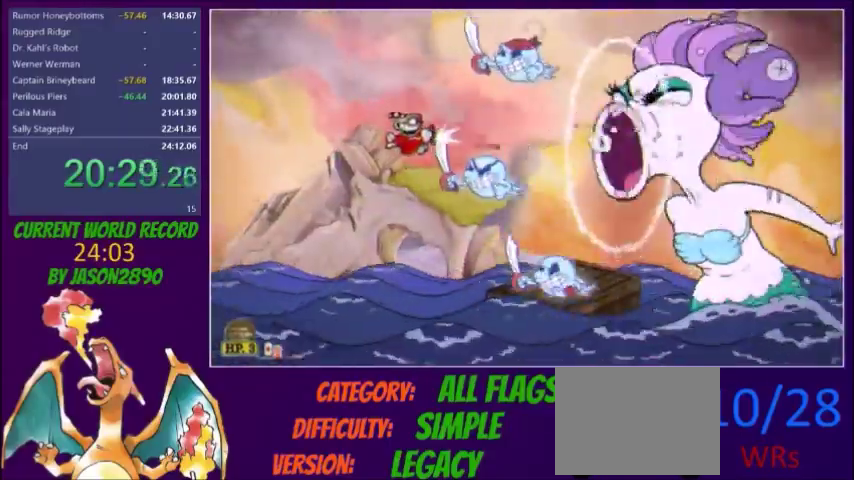
{"buttons": ["Y", "L2", "DPAD_UP"], "events": [[67, "DPAD_DOWN", "up"], [234, "DPAD_LEFT", "up"], [401, "DPAD_LEFT", "down"], [401, "DPAD_UP", "down"], [434, "Y", "down"], [501, "DPAD_LEFT", "up"]]}
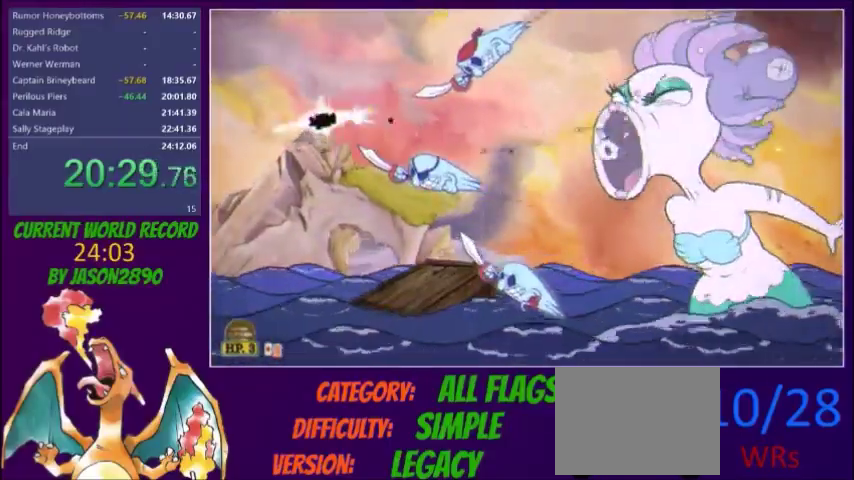
{"buttons": ["Y", "L2", "DPAD_DOWN"], "events": [[167, "DPAD_RIGHT", "down"], [200, "DPAD_UP", "up"], [267, "DPAD_DOWN", "down"], [400, "DPAD_RIGHT", "up"]]}
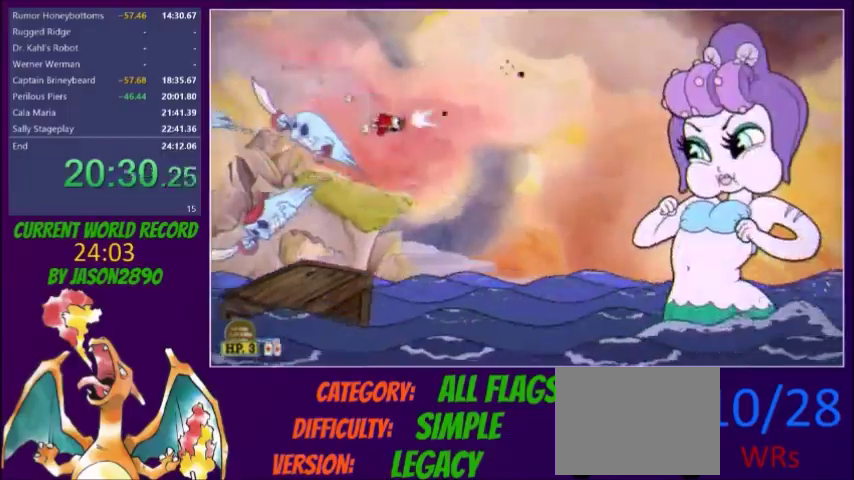
{"buttons": ["L2"], "events": [[67, "Y", "up"], [134, "DPAD_DOWN", "up"], [134, "DPAD_LEFT", "down"], [201, "DPAD_LEFT", "up"]]}
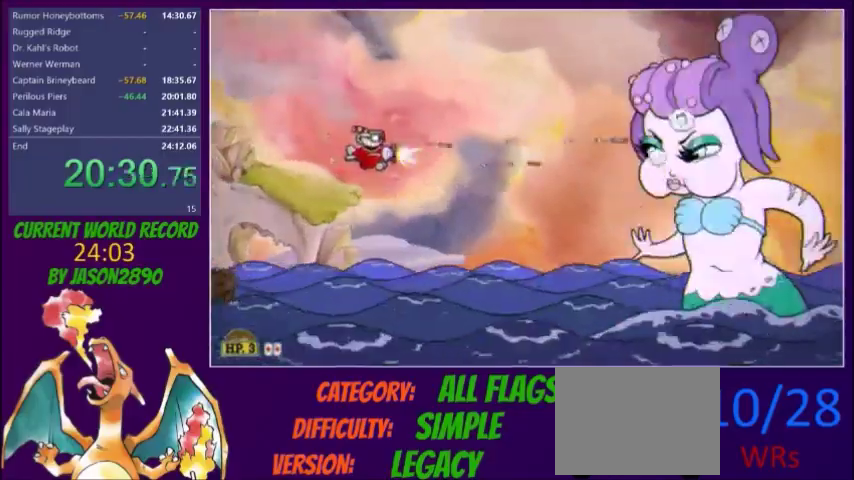
{"buttons": ["L2", "DPAD_LEFT"], "events": [[500, "DPAD_LEFT", "down"]]}
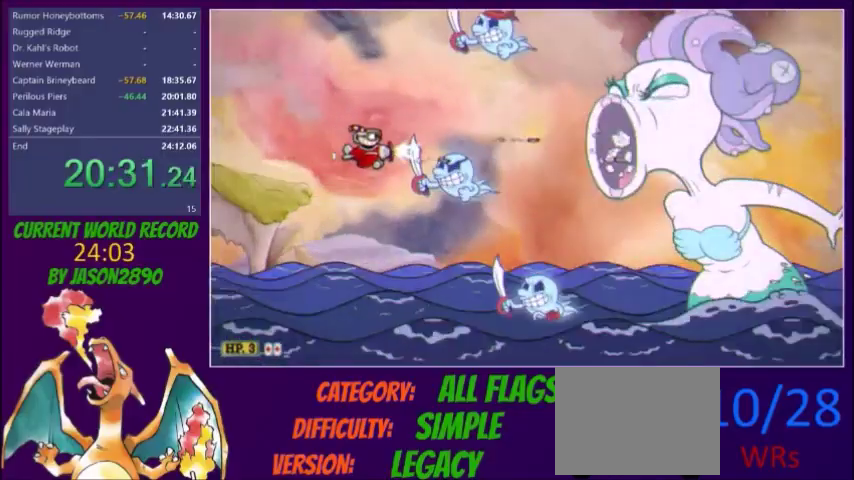
{"buttons": ["Y", "L2", "DPAD_DOWN", "DPAD_RIGHT"], "events": [[67, "DPAD_UP", "down"], [167, "DPAD_LEFT", "up"], [201, "Y", "down"], [301, "DPAD_RIGHT", "down"], [367, "DPAD_UP", "up"], [467, "DPAD_DOWN", "down"]]}